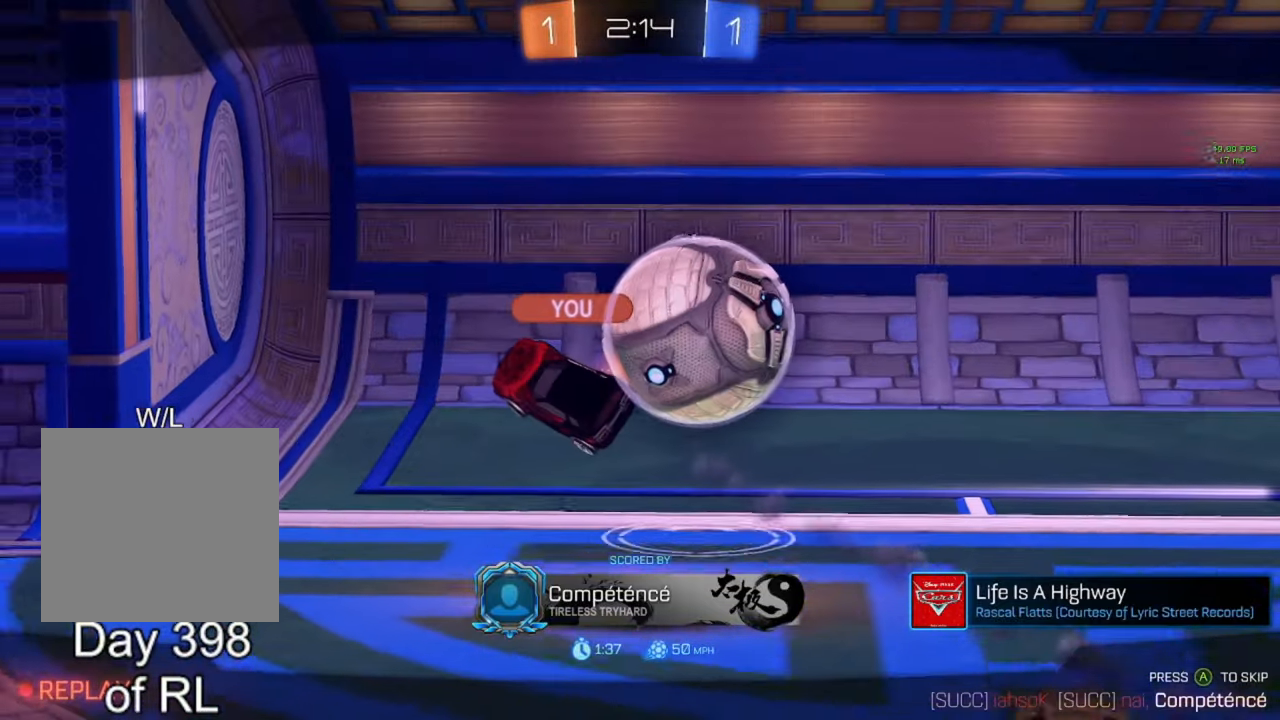
Gameplay with a controller (Xbox layout); each line is a JSON object with the inputs held at the frame after it. "events" lists button and stick changes between this image and that frame as [ms after this image, input, new state], when the widget could be followed in between.
{"buttons": [], "left_stick": "center", "right_stick": "center", "events": [[17, "A", "down"], [50, "A", "up"], [133, "A", "down"], [217, "A", "up"], [283, "A", "down"], [350, "A", "up"]]}
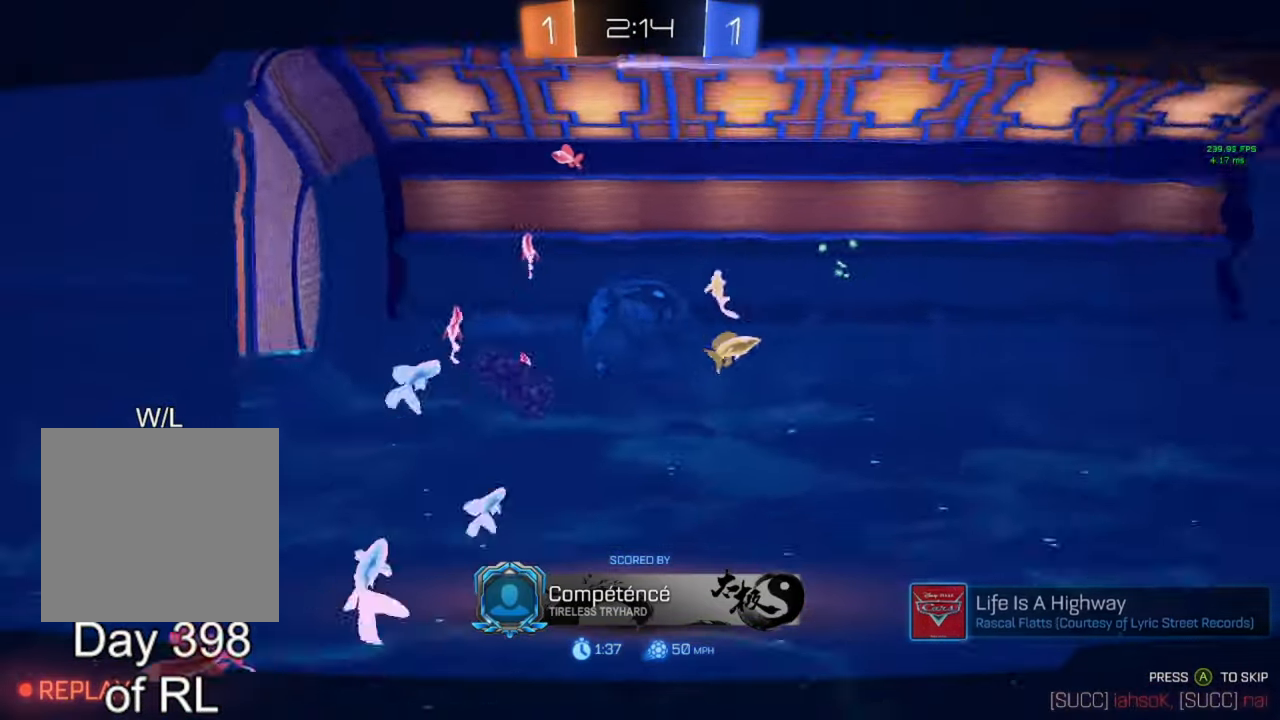
{"buttons": [], "left_stick": "center", "right_stick": "center", "events": []}
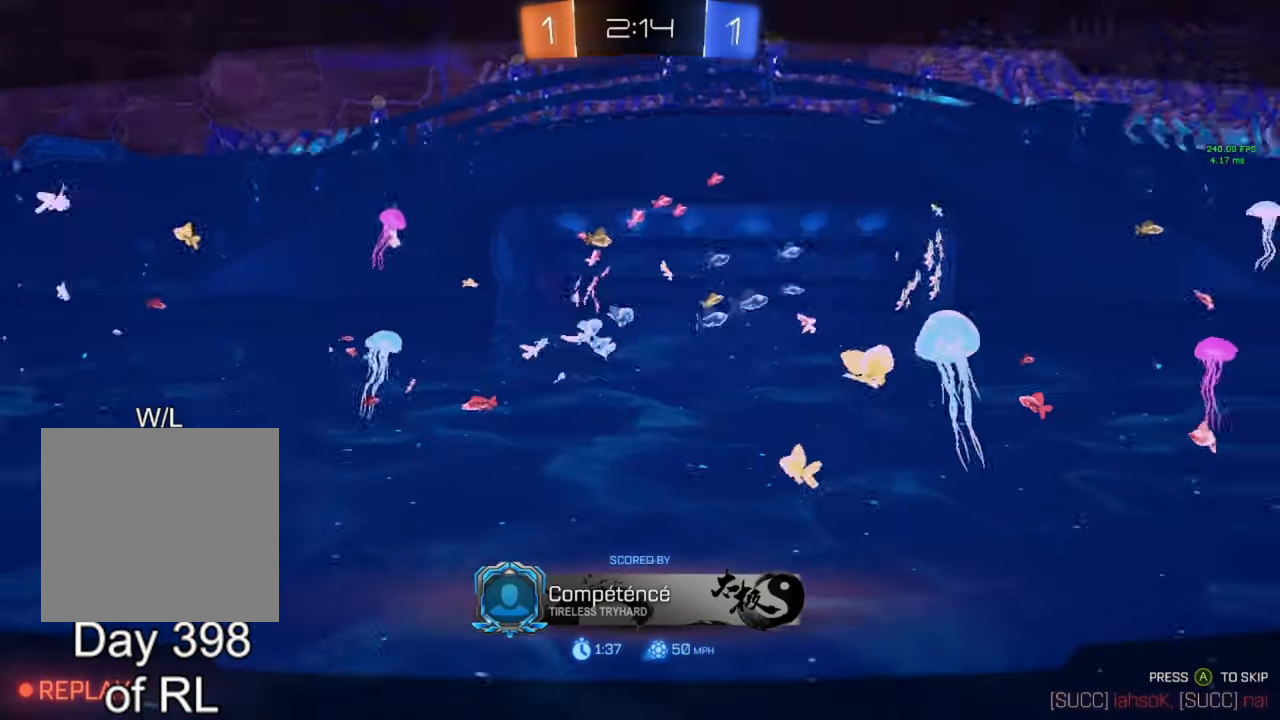
{"buttons": [], "left_stick": "center", "right_stick": "center", "events": []}
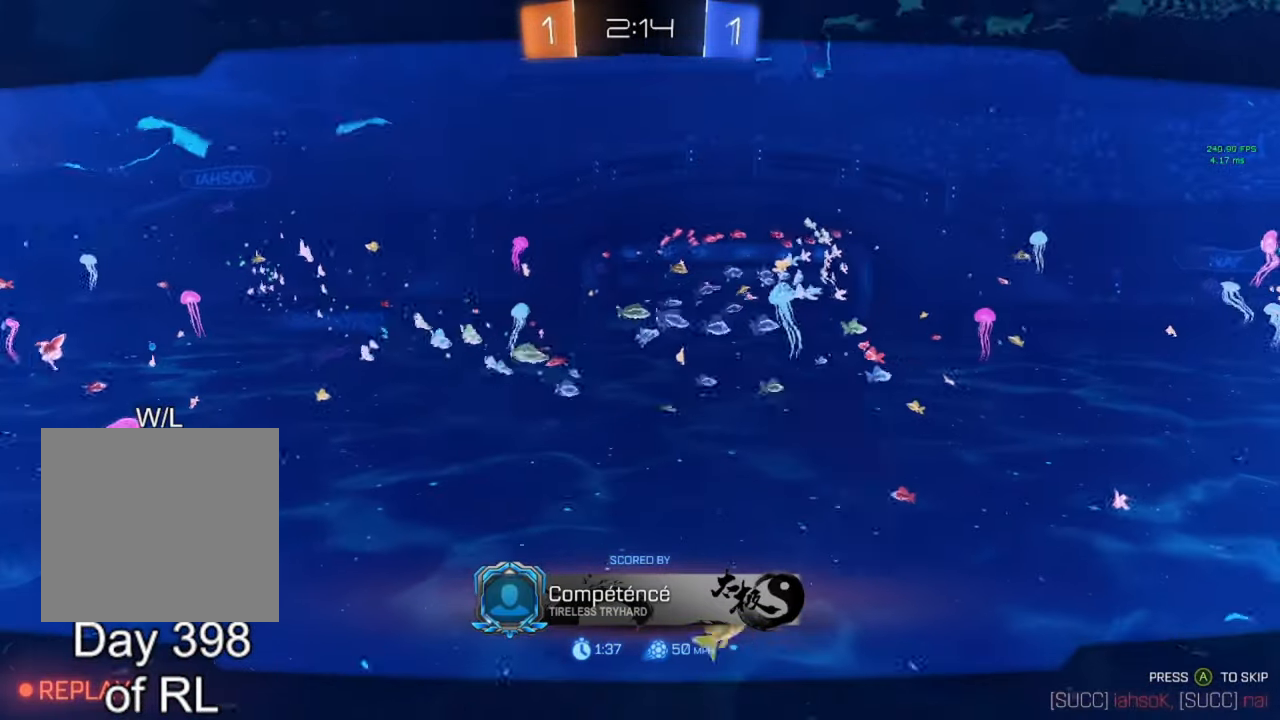
{"buttons": ["Y"], "left_stick": "center", "right_stick": "center", "events": [[367, "Y", "down"], [367, "left_stick", "up"], [400, "L3", "down"], [400, "Y", "up"], [450, "left_stick", "center"], [467, "L3", "up"], [500, "Y", "down"]]}
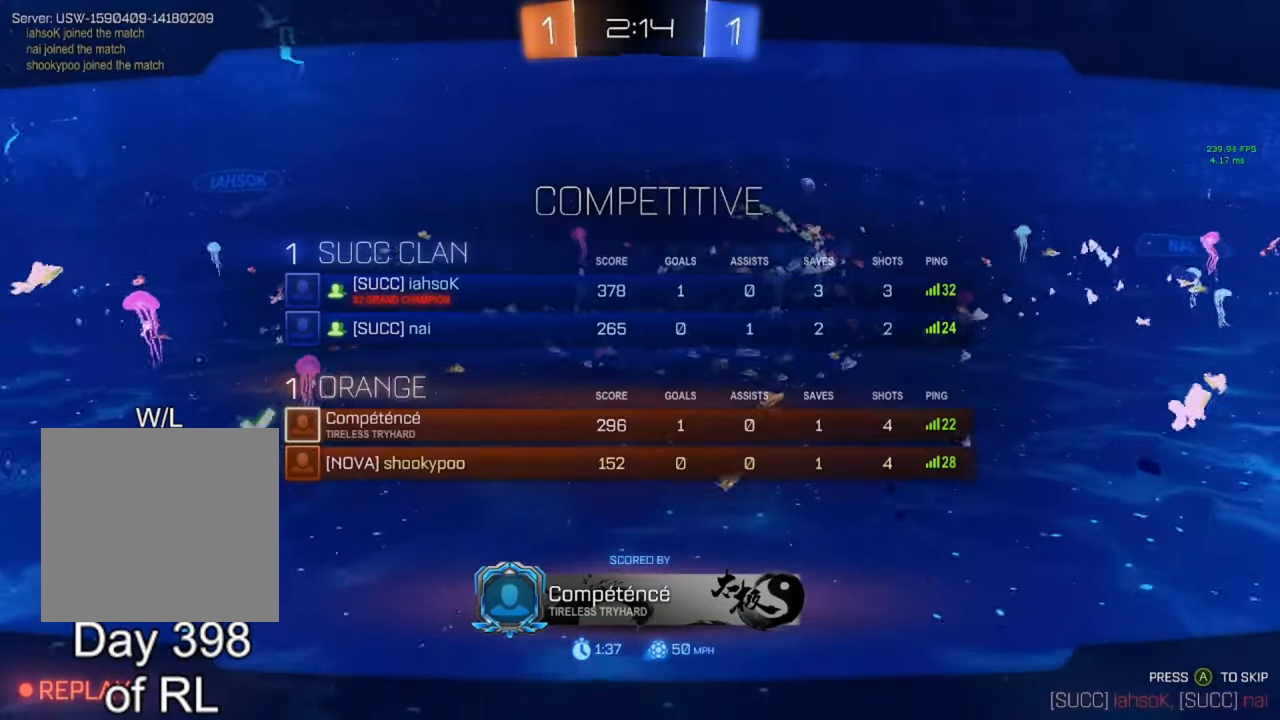
{"buttons": [], "left_stick": "center", "right_stick": "center", "events": [[50, "Y", "up"], [83, "L3", "down"], [167, "L3", "up"], [300, "L3", "down"], [367, "L3", "up"]]}
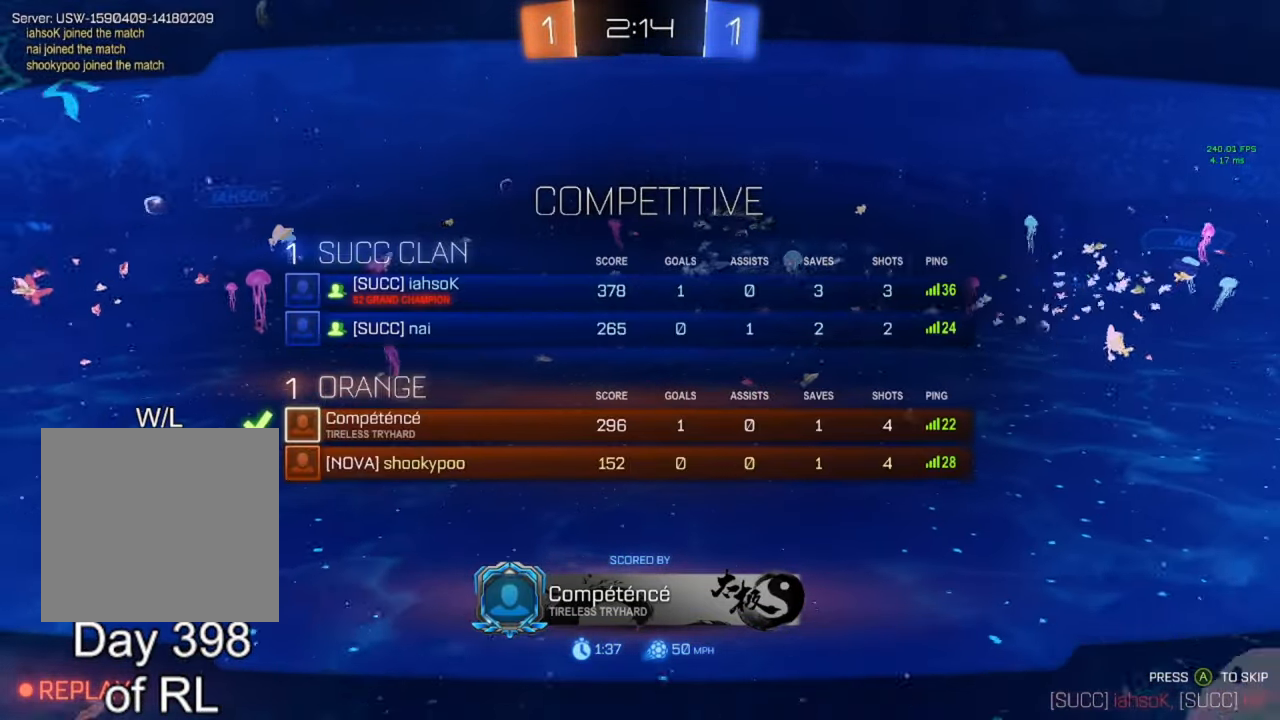
{"buttons": [], "left_stick": "center", "right_stick": "center", "events": []}
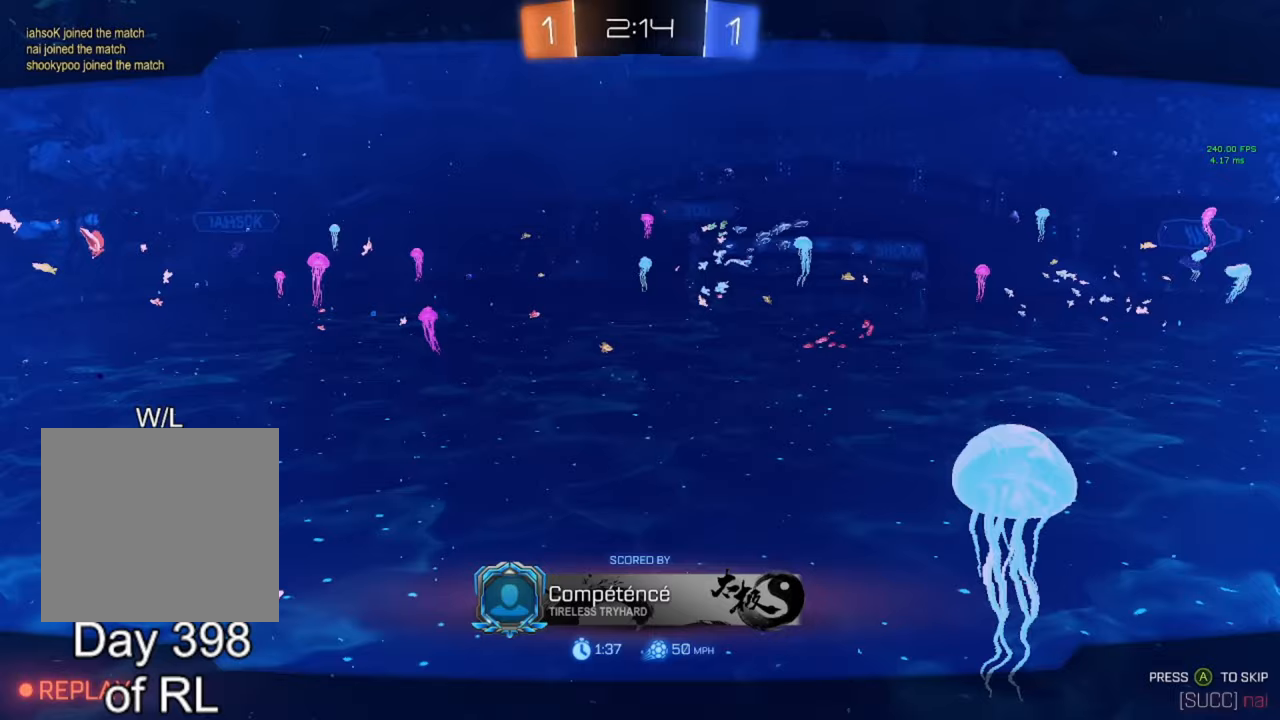
{"buttons": [], "left_stick": "center", "right_stick": "center", "events": []}
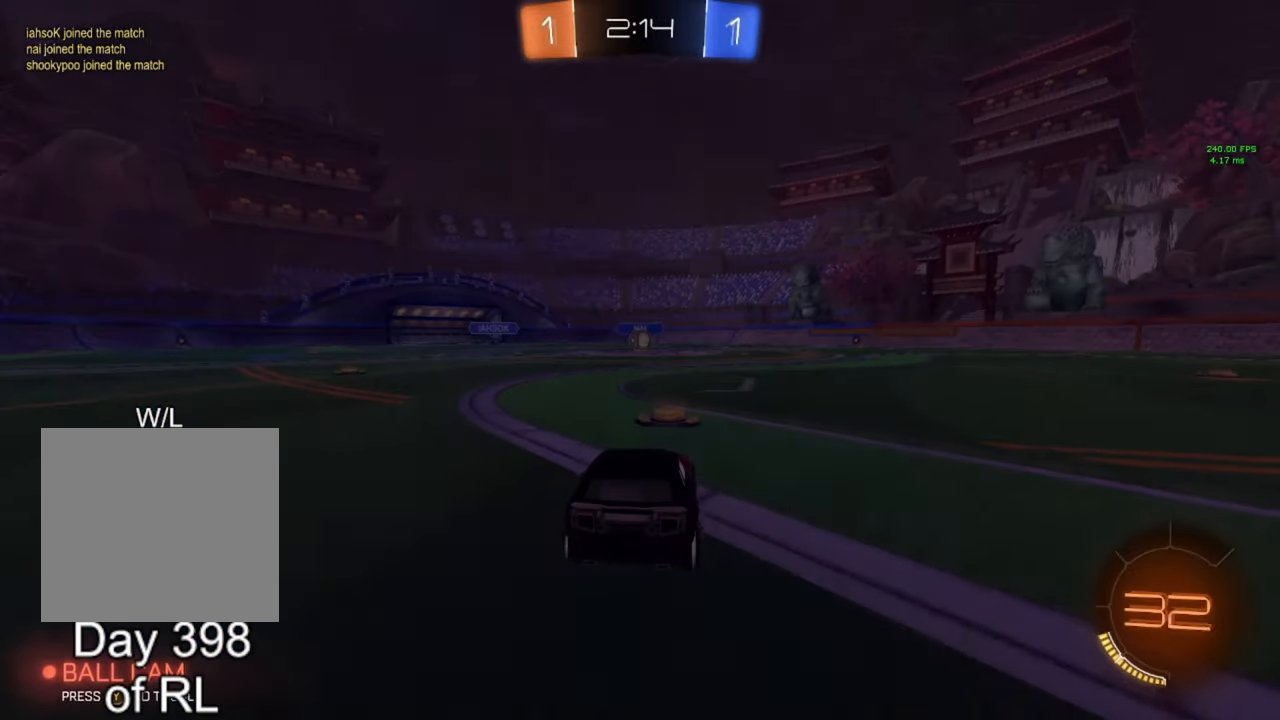
{"buttons": ["L3"], "left_stick": "center", "right_stick": "center", "events": [[233, "L3", "down"], [333, "L3", "up"], [433, "L3", "down"]]}
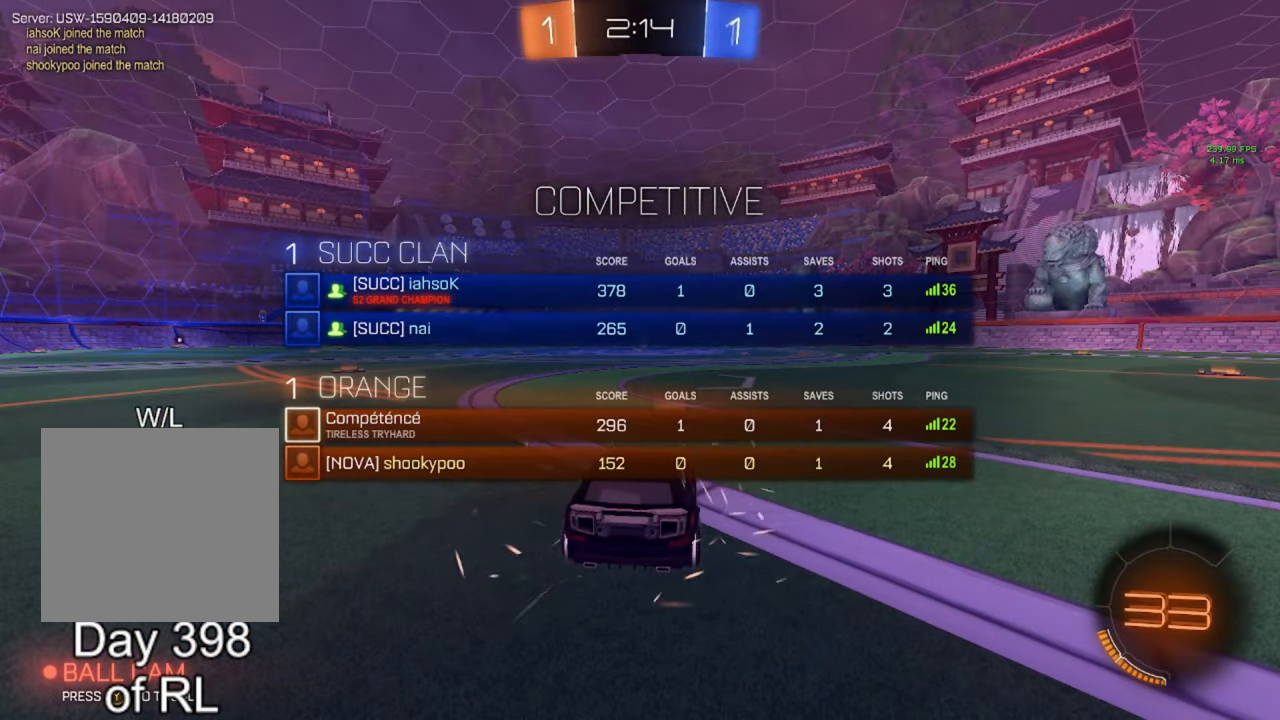
{"buttons": [], "left_stick": "center", "right_stick": "center", "events": [[50, "L3", "up"], [133, "L3", "down"], [233, "L3", "up"], [283, "Y", "down"], [350, "Y", "up"], [450, "Y", "down"], [500, "Y", "up"]]}
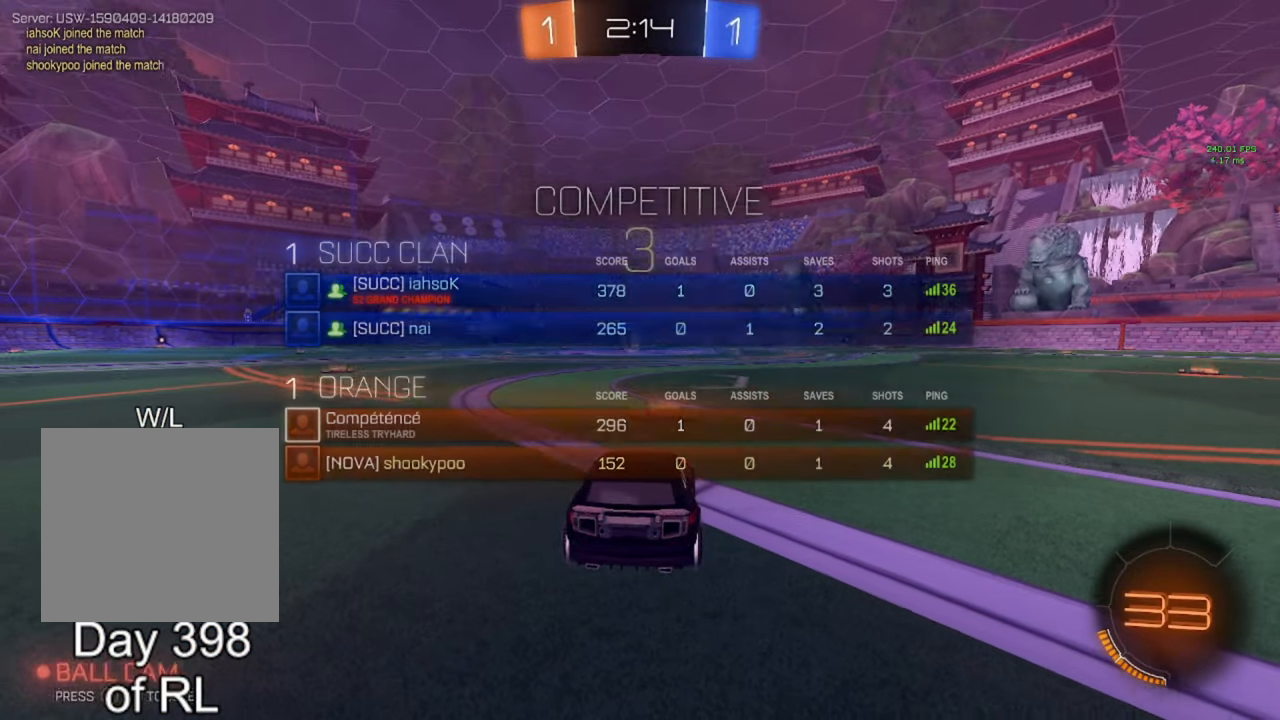
{"buttons": [], "left_stick": "center", "right_stick": "center", "events": [[200, "R3", "down"], [267, "R3", "up"], [333, "R3", "down"], [383, "R3", "up"]]}
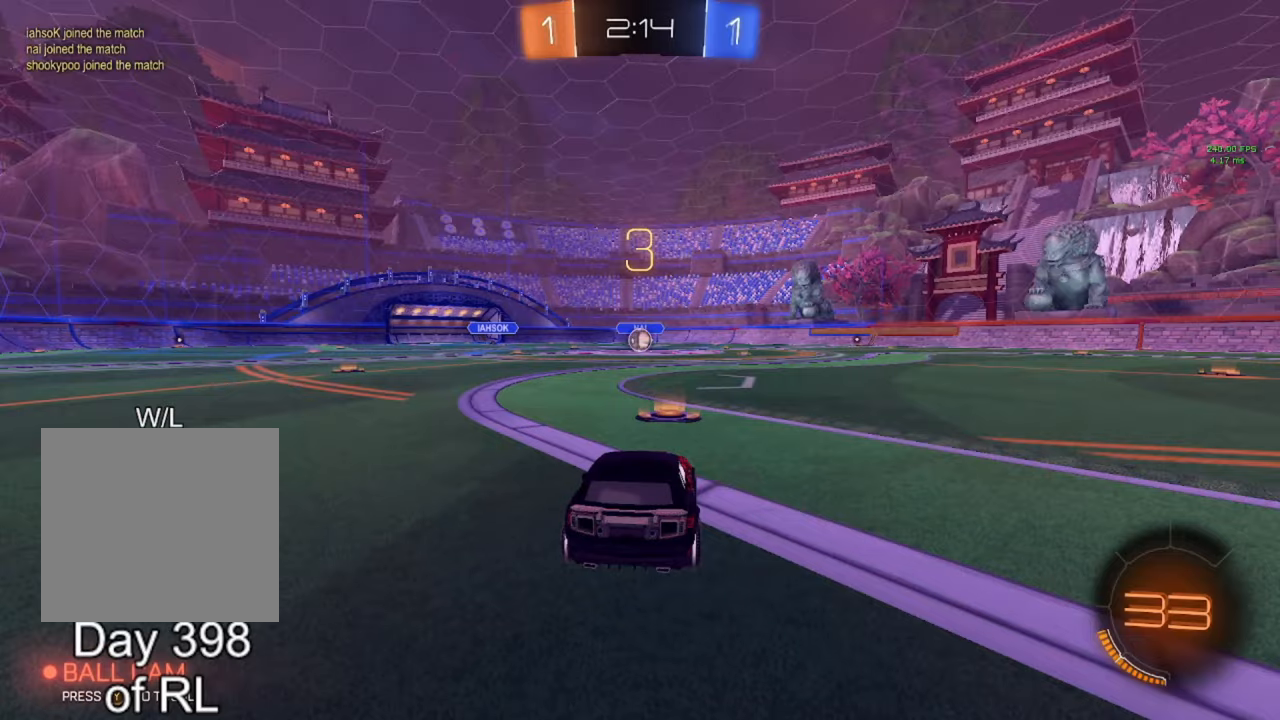
{"buttons": ["R2"], "left_stick": "center", "right_stick": "center", "events": [[50, "R2", "down"], [100, "Y", "down"], [100, "left_stick", "right"], [150, "Y", "up"], [150, "left_stick", "center"], [217, "Y", "down"], [267, "L3", "down"], [300, "Y", "up"], [333, "L3", "up"], [367, "Y", "down"], [433, "L3", "down"], [433, "Y", "up"], [500, "L3", "up"]]}
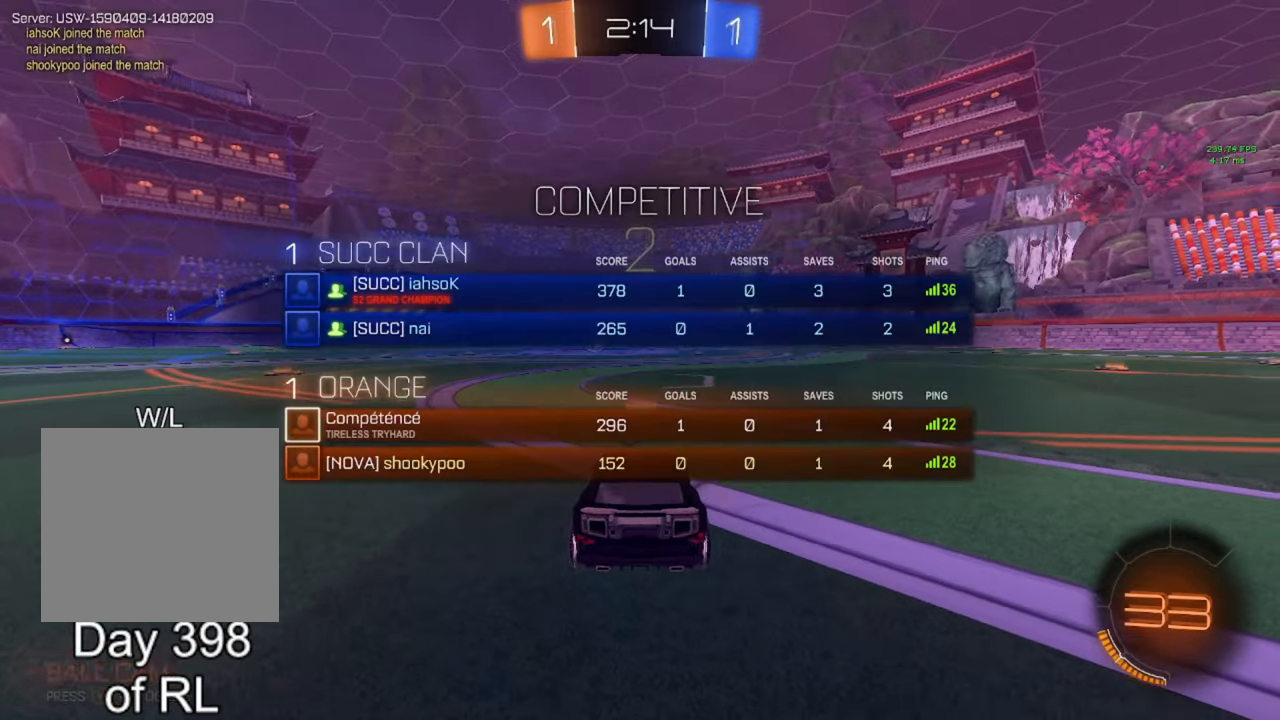
{"buttons": ["B", "R2"], "left_stick": "center", "right_stick": "center", "events": [[17, "Y", "down"], [83, "Y", "up"], [117, "L3", "down"], [167, "Y", "down"], [183, "L3", "up"], [233, "Y", "up"], [267, "L3", "down"], [350, "B", "down"], [350, "L3", "up"], [467, "Y", "down"], [500, "Y", "up"]]}
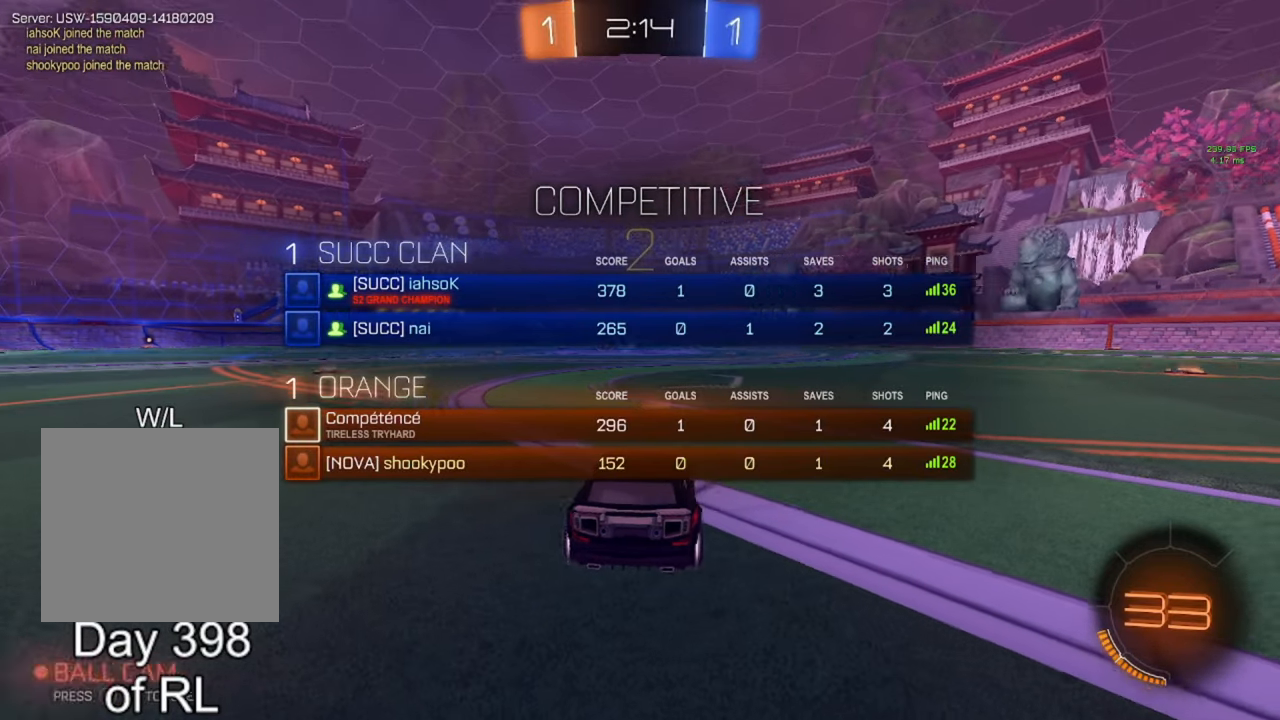
{"buttons": ["R2"], "left_stick": "center", "right_stick": "center", "events": [[183, "Y", "down"], [217, "Y", "up"], [367, "Y", "down"], [400, "L3", "down"], [417, "Y", "up"], [450, "B", "up"], [467, "L3", "up"]]}
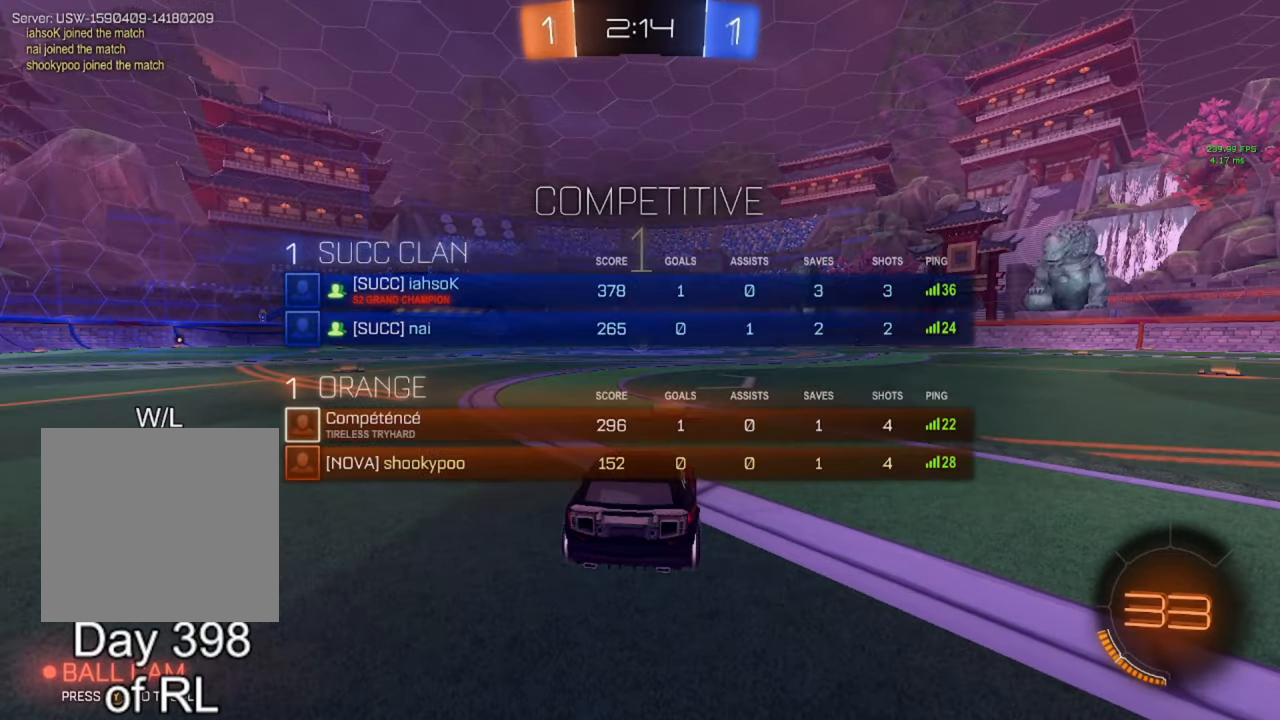
{"buttons": ["B", "R2"], "left_stick": "center", "right_stick": "center", "events": [[50, "L3", "down"], [117, "L3", "up"], [183, "L3", "down"], [250, "L3", "up"], [317, "B", "down"]]}
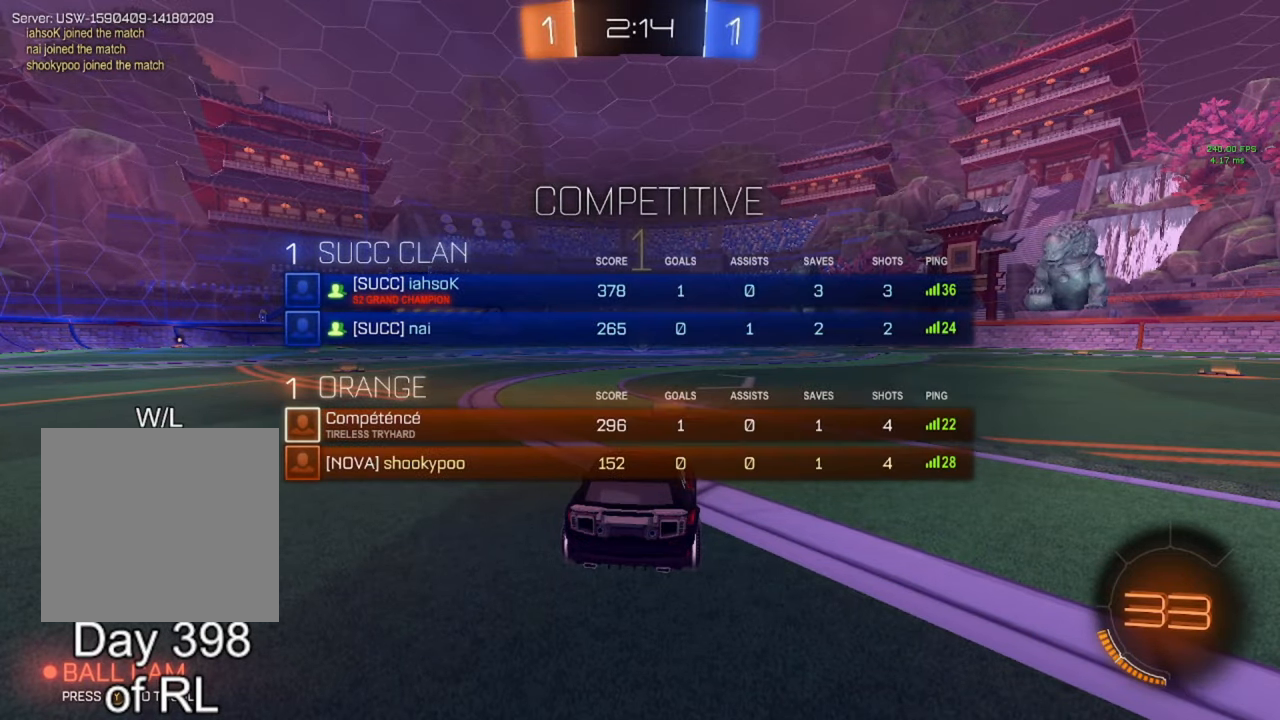
{"buttons": ["B", "R2"], "left_stick": "center", "right_stick": "center", "events": []}
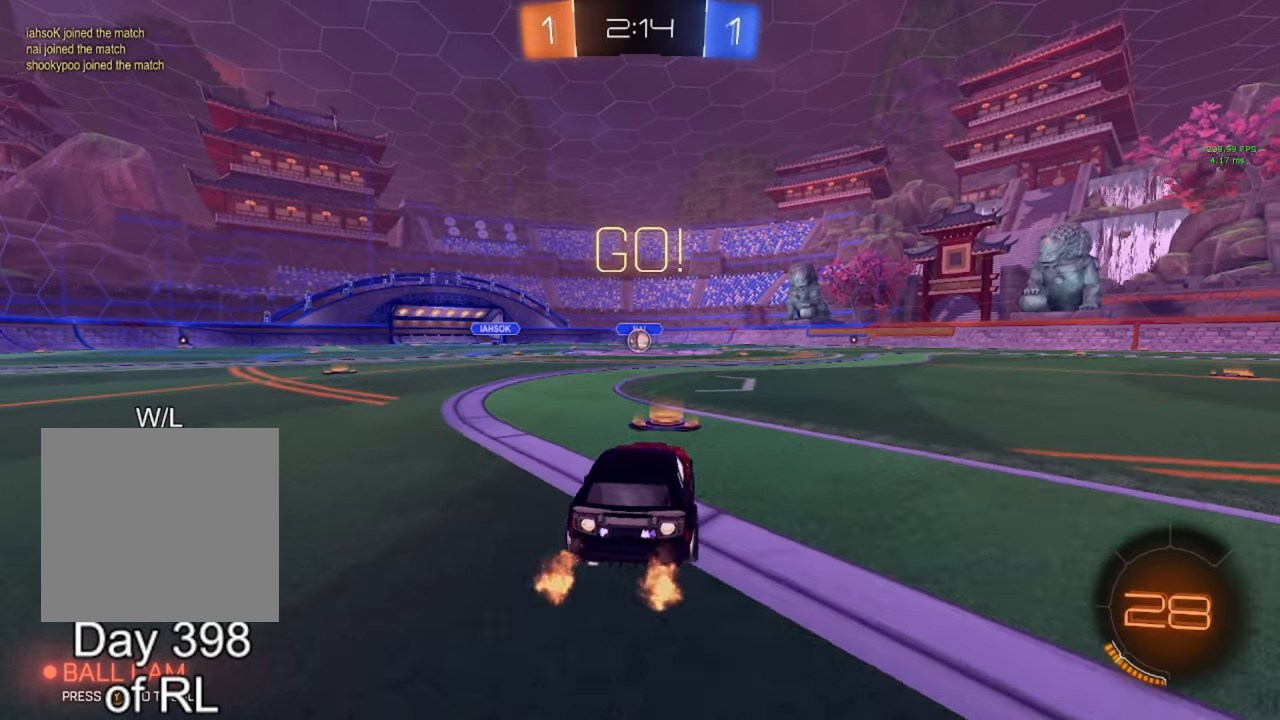
{"buttons": ["A", "B", "L1", "R2"], "left_stick": "down", "right_stick": "center", "events": [[50, "left_stick", "left"], [167, "A", "down"], [217, "A", "up"], [217, "L1", "down"], [217, "left_stick", "up-right"], [233, "B", "up"], [283, "A", "down"], [283, "B", "down"], [350, "left_stick", "down-right"], [417, "left_stick", "down"]]}
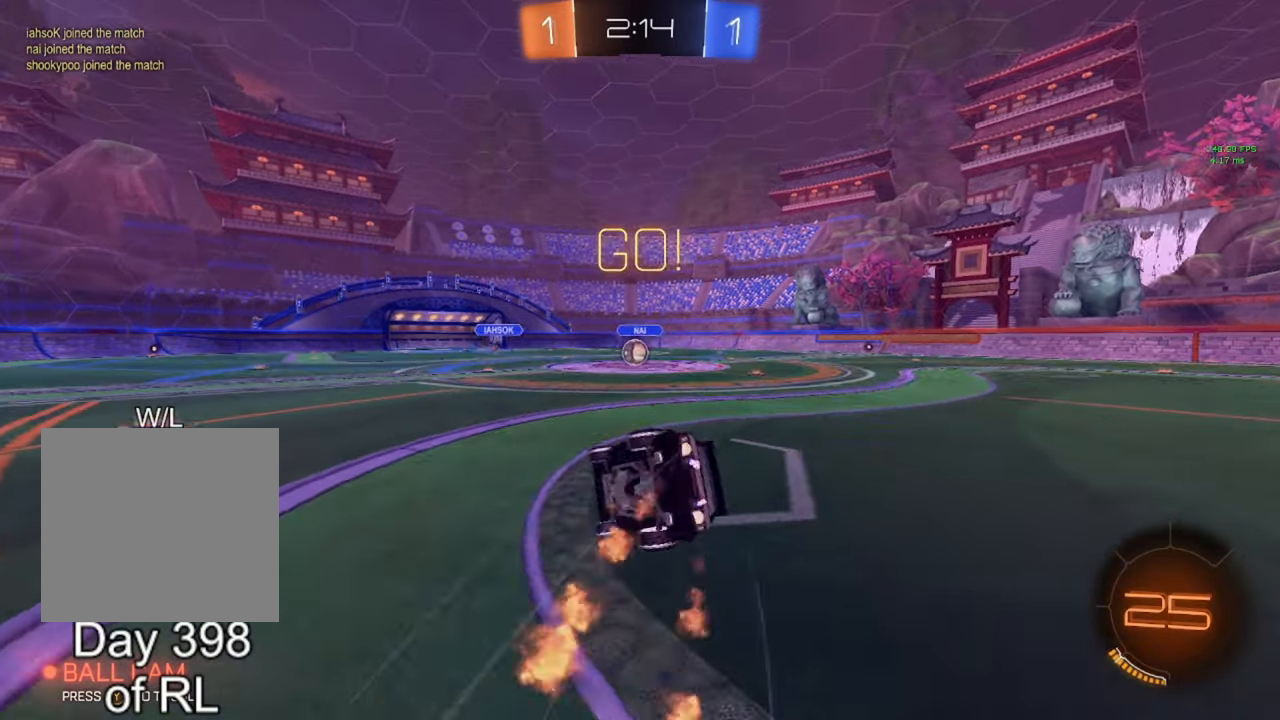
{"buttons": ["A", "B", "L1", "R2"], "left_stick": "down-right", "right_stick": "center", "events": [[167, "left_stick", "right"], [233, "left_stick", "down-right"]]}
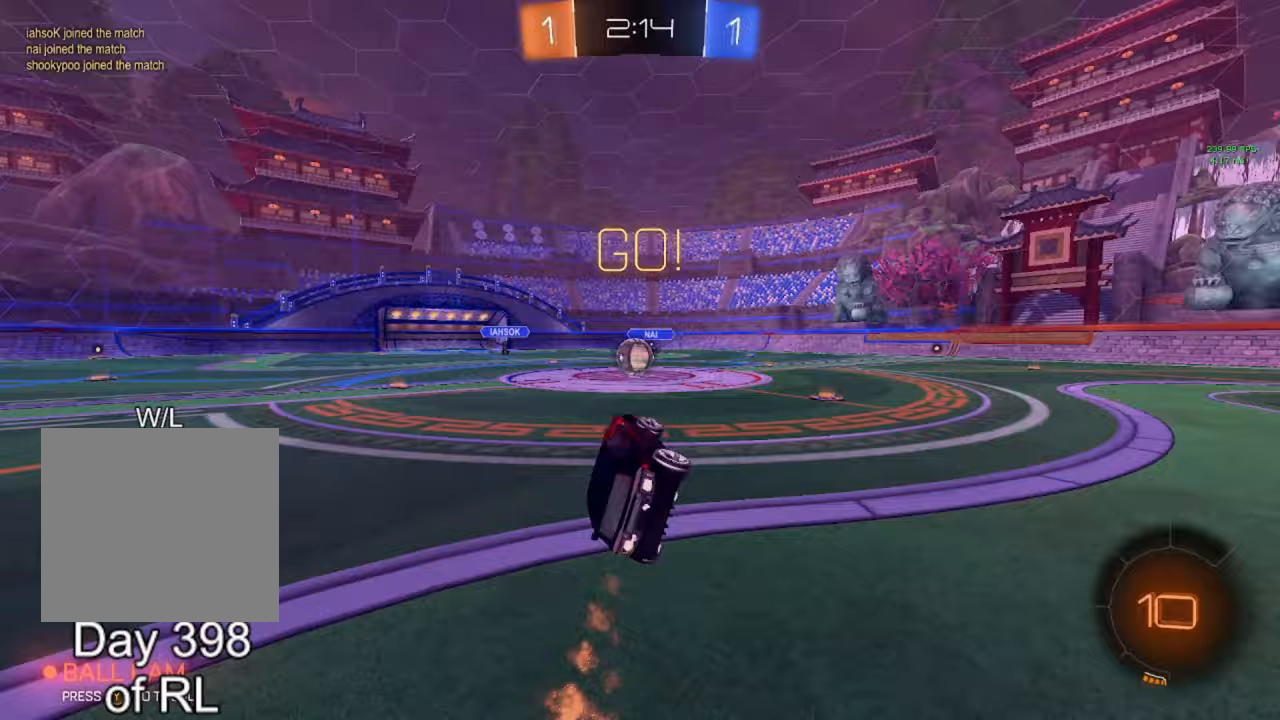
{"buttons": ["R2"], "left_stick": "center", "right_stick": "center", "events": [[50, "L1", "up"], [50, "left_stick", "center"], [200, "A", "up"], [250, "B", "up"], [417, "left_stick", "left"], [467, "left_stick", "center"]]}
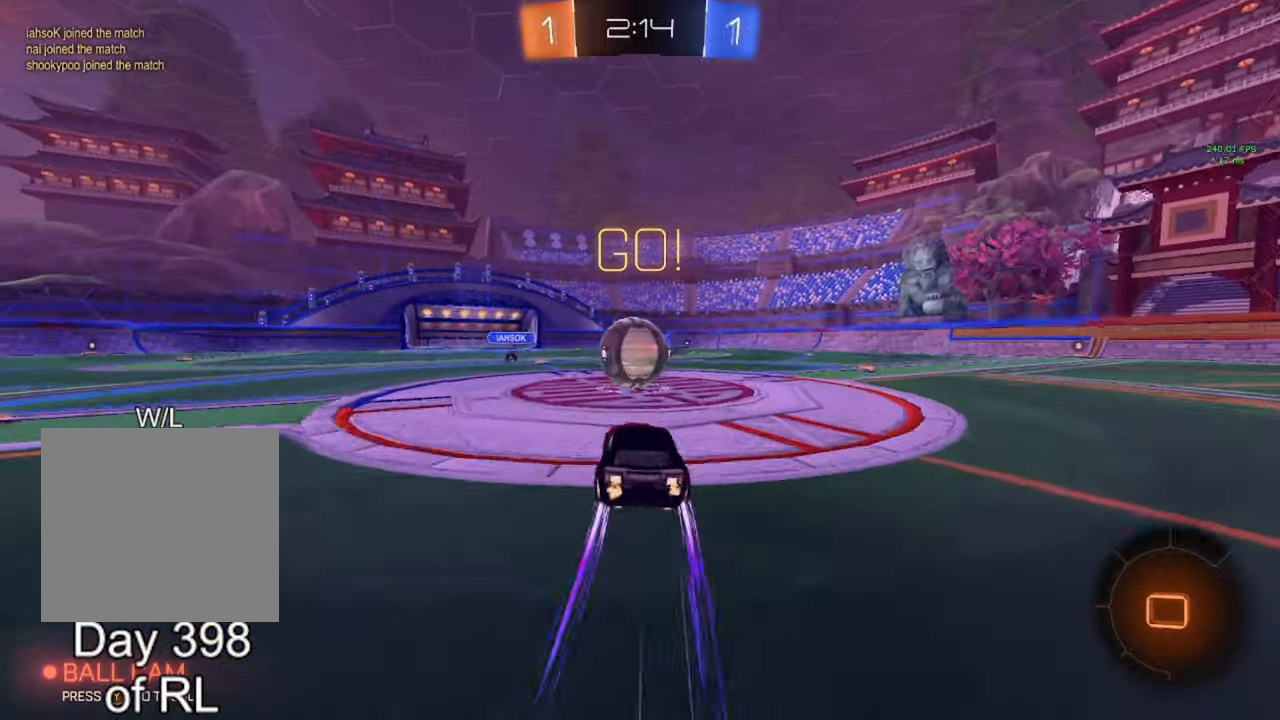
{"buttons": ["L1", "R2"], "left_stick": "down", "right_stick": "center", "events": [[33, "A", "down"], [133, "A", "up"], [133, "L1", "down"], [133, "left_stick", "up-right"], [200, "A", "down"], [283, "A", "up"], [283, "left_stick", "down-right"], [367, "left_stick", "down"]]}
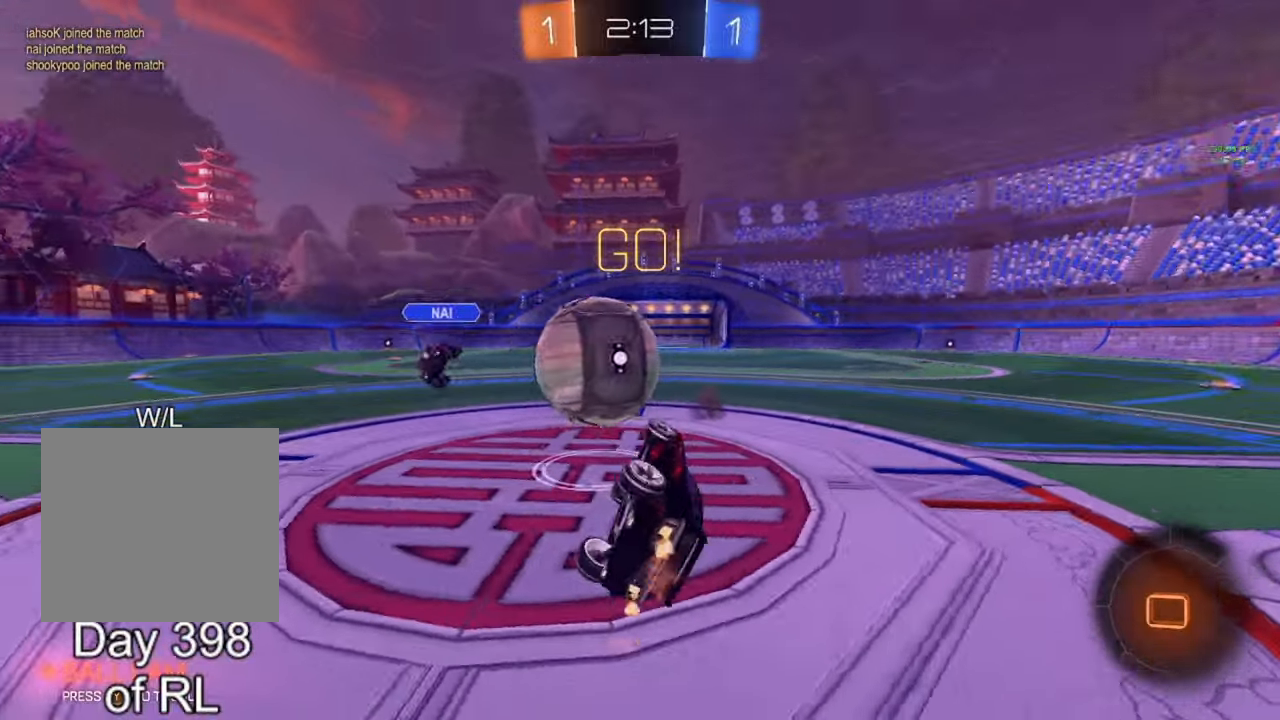
{"buttons": ["R2"], "left_stick": "up-right", "right_stick": "center", "events": [[133, "left_stick", "right"], [233, "left_stick", "up-right"], [417, "L1", "up"]]}
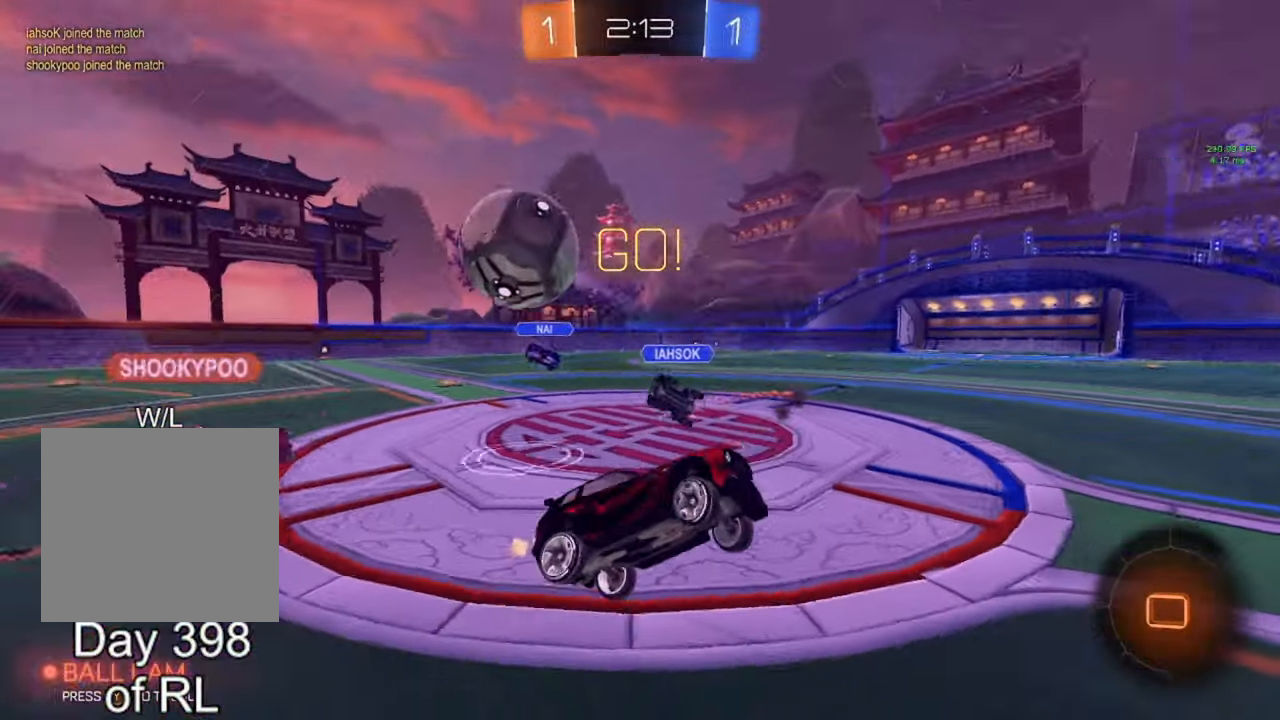
{"buttons": ["R2"], "left_stick": "right", "right_stick": "center", "events": [[250, "left_stick", "center"], [333, "left_stick", "right"]]}
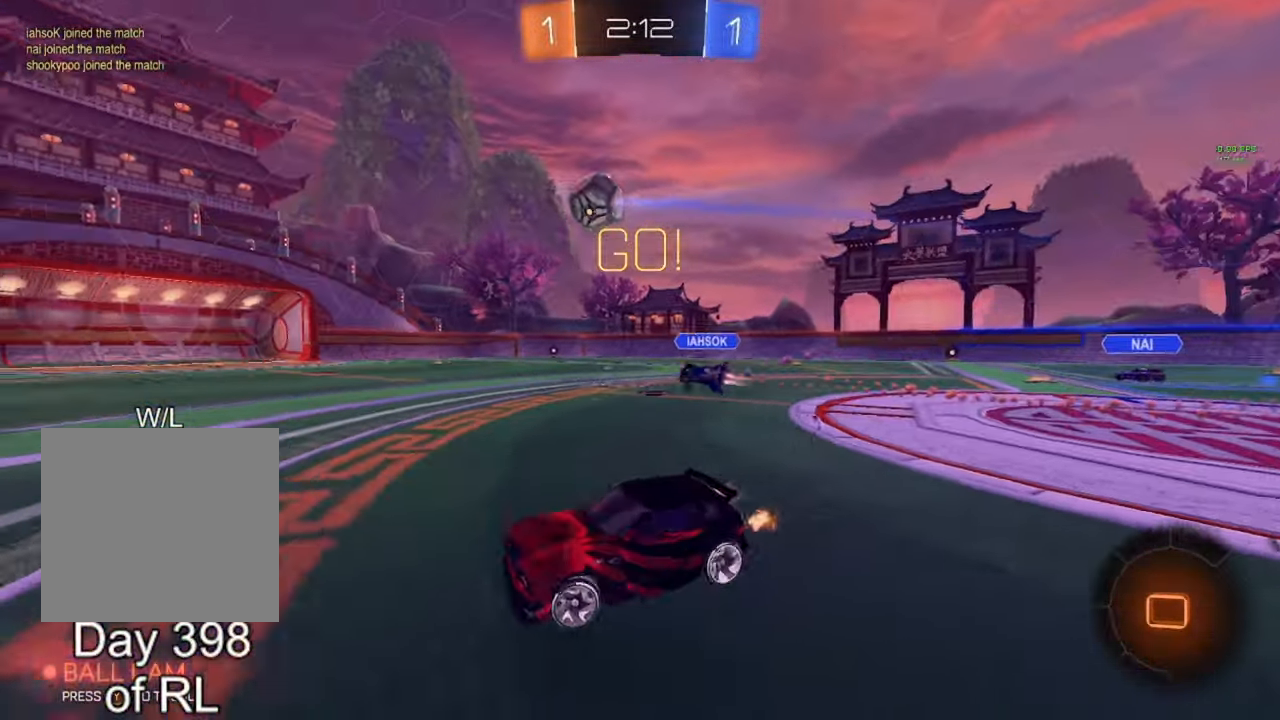
{"buttons": ["R2"], "left_stick": "center", "right_stick": "center", "events": [[167, "Y", "down"], [183, "left_stick", "center"], [283, "Y", "up"], [333, "left_stick", "left"], [433, "left_stick", "center"]]}
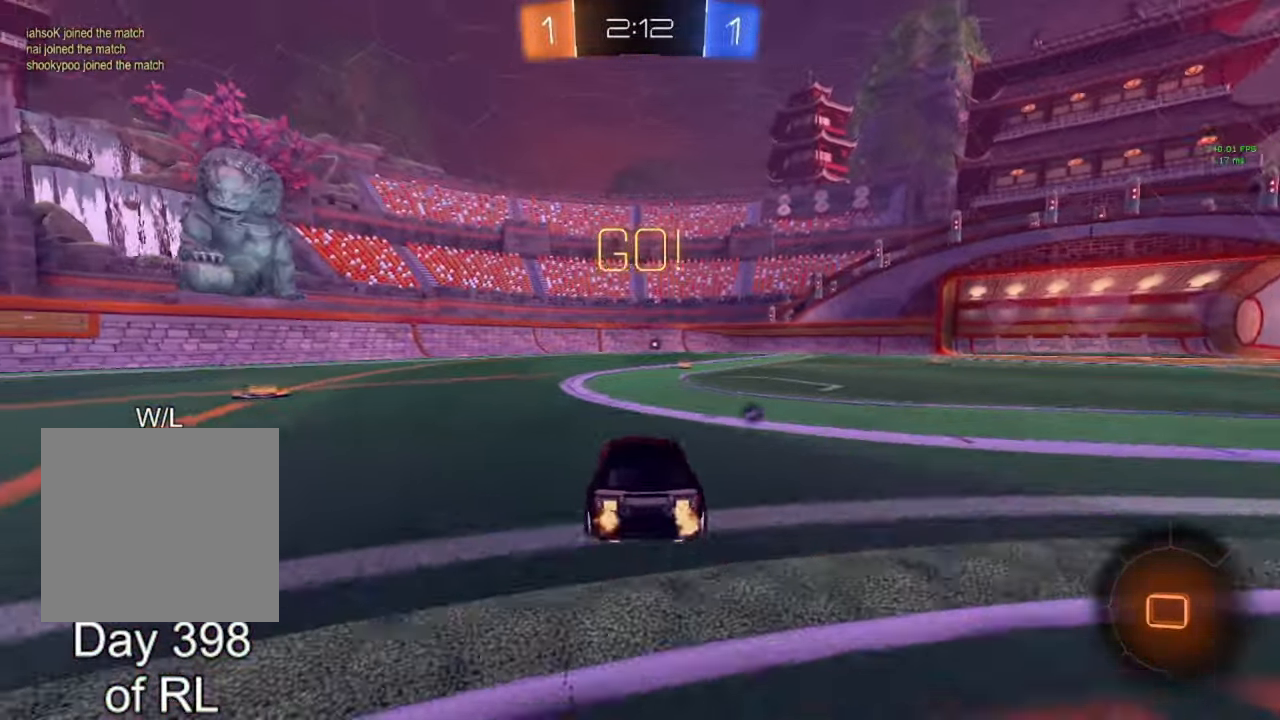
{"buttons": ["R2"], "left_stick": "left", "right_stick": "center", "events": [[167, "left_stick", "left"], [250, "L1", "down"], [367, "L1", "up"]]}
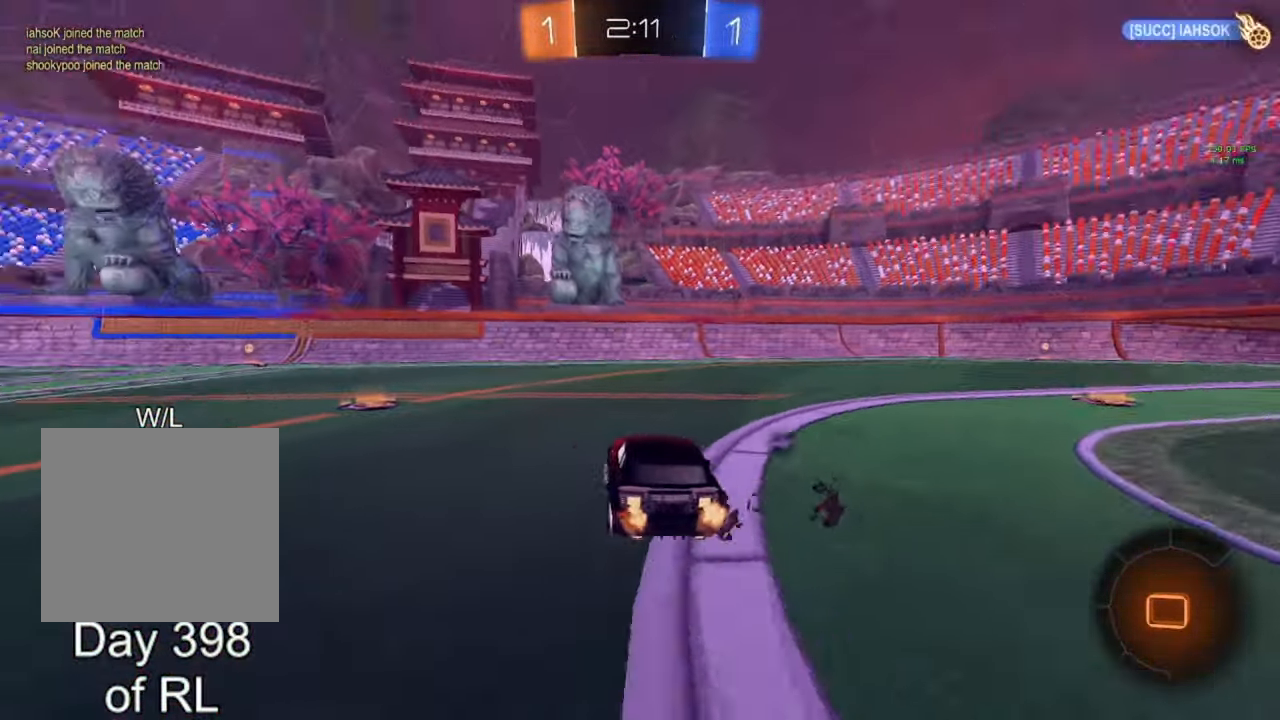
{"buttons": ["R2"], "left_stick": "up-right", "right_stick": "center", "events": [[183, "B", "down"], [350, "A", "down"], [417, "left_stick", "right"], [483, "A", "up"], [500, "B", "up"], [500, "left_stick", "up-right"]]}
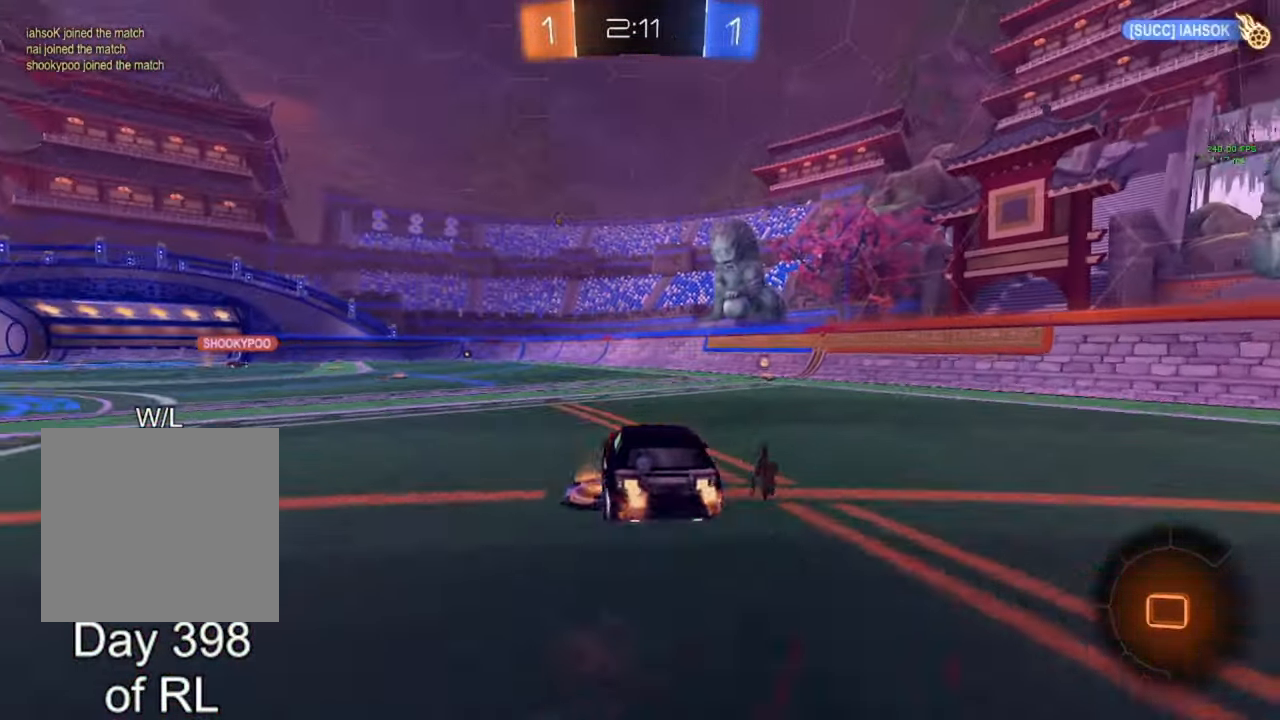
{"buttons": ["A", "B", "L1", "R2"], "left_stick": "right", "right_stick": "center", "events": [[50, "A", "down"], [50, "B", "down"], [117, "left_stick", "down-right"], [183, "left_stick", "down"], [433, "left_stick", "right"], [467, "L1", "down"]]}
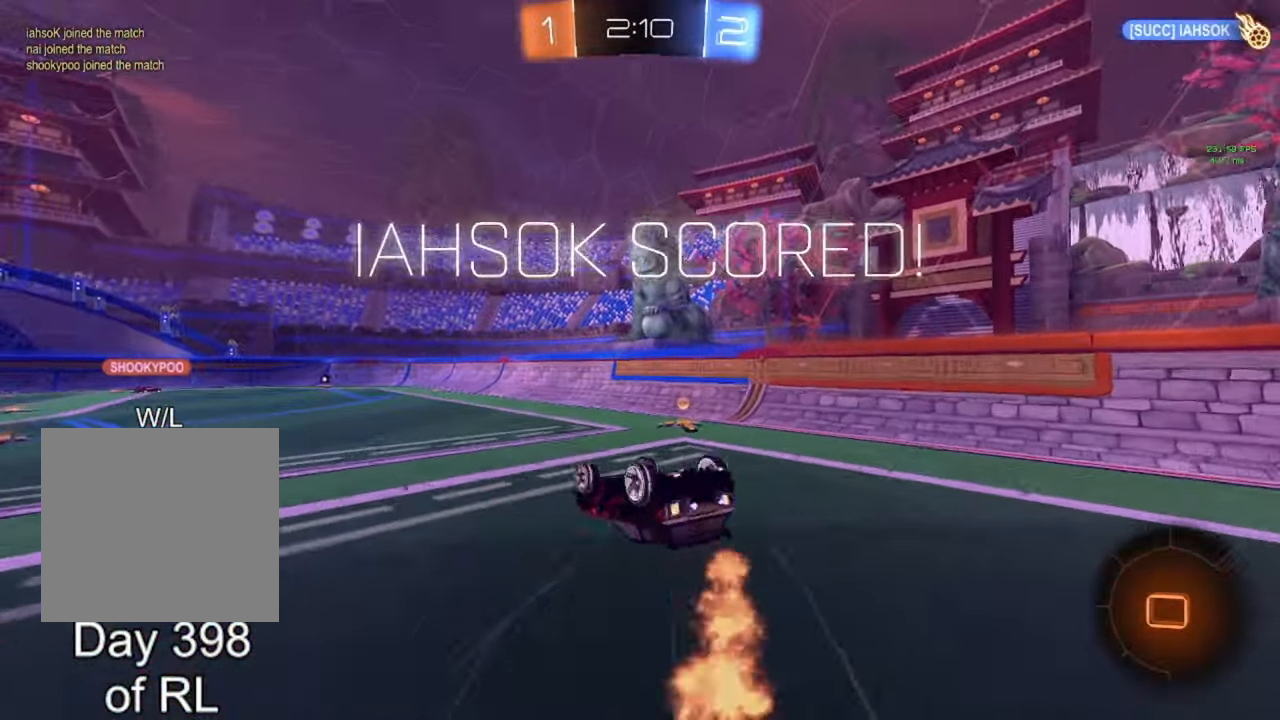
{"buttons": ["R2", "L3"], "left_stick": "center", "right_stick": "center", "events": [[50, "left_stick", "down-right"], [83, "A", "up"], [133, "B", "up"], [283, "L1", "up"], [283, "left_stick", "center"], [467, "L3", "down"]]}
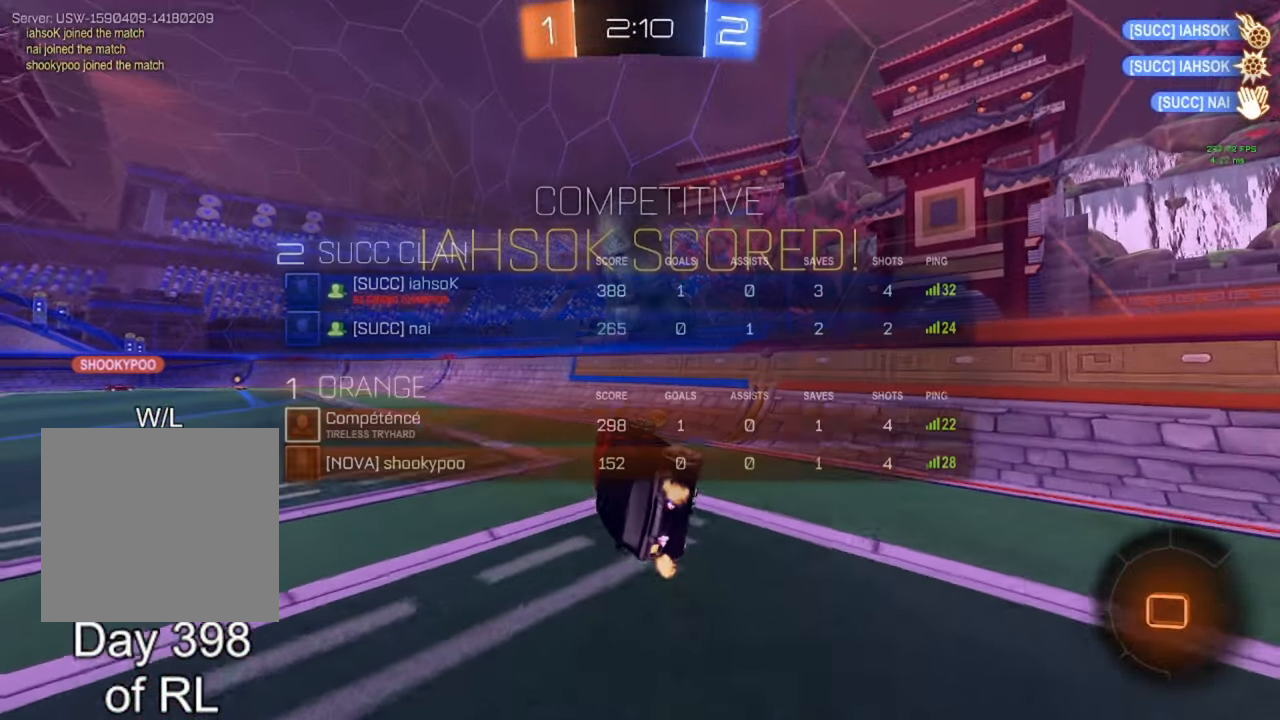
{"buttons": ["R2"], "left_stick": "center", "right_stick": "center", "events": [[67, "L3", "up"], [167, "L1", "down"], [167, "left_stick", "right"], [267, "left_stick", "center"], [283, "L1", "up"], [417, "left_stick", "right"], [500, "left_stick", "center"]]}
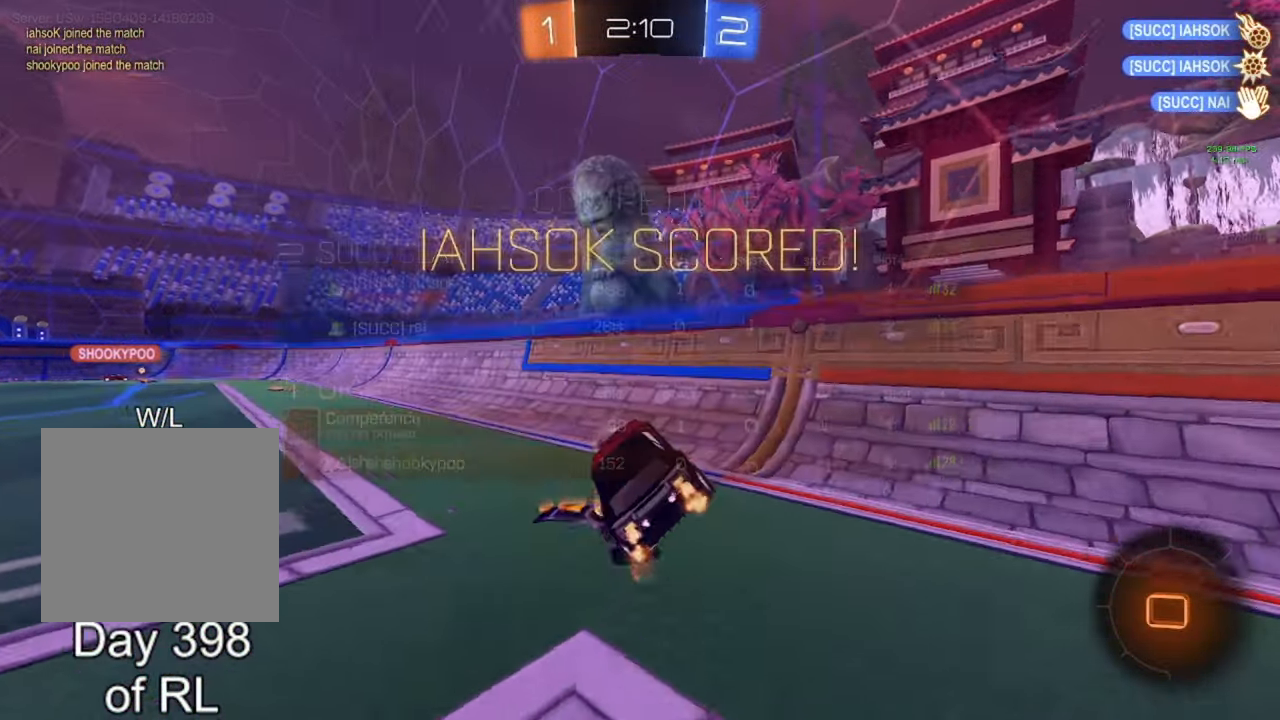
{"buttons": ["B", "R2"], "left_stick": "left", "right_stick": "center", "events": [[50, "B", "down"], [333, "left_stick", "left"]]}
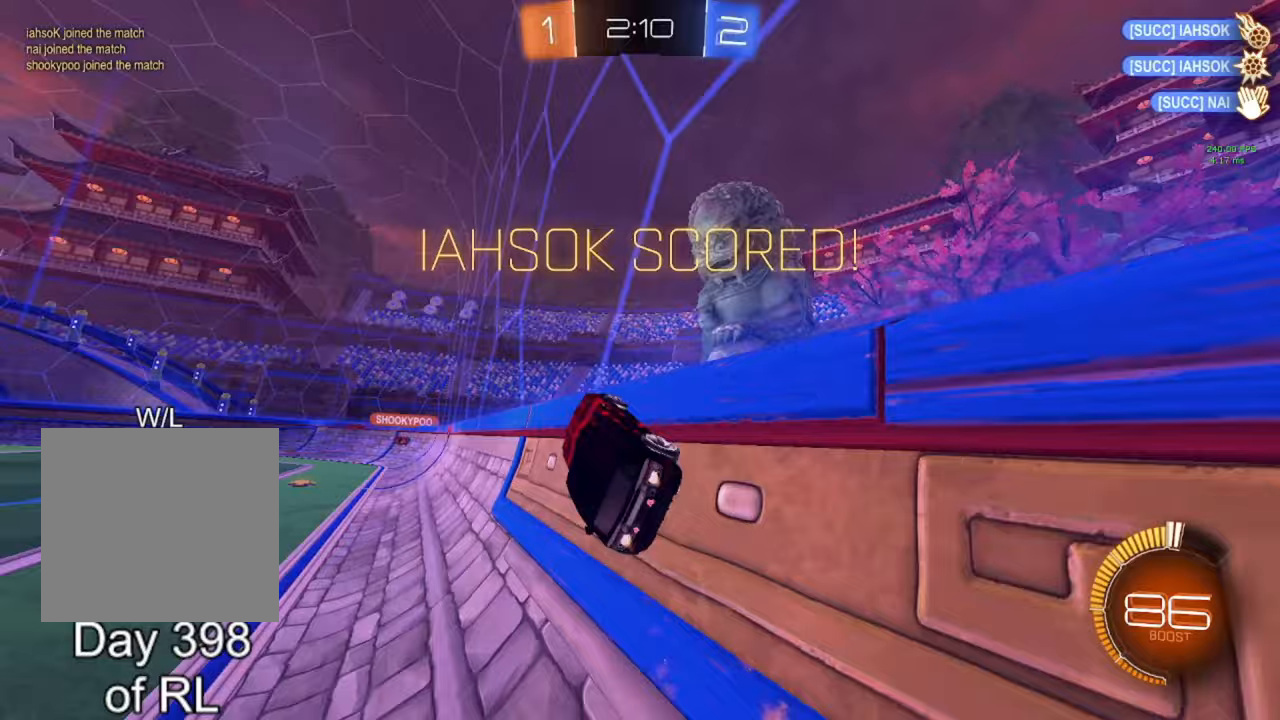
{"buttons": [], "left_stick": "right", "right_stick": "center", "events": [[17, "A", "down"], [50, "R2", "up"], [50, "left_stick", "right"], [83, "A", "up"], [83, "B", "up"], [150, "A", "down"], [150, "B", "down"], [200, "A", "up"], [200, "B", "up"], [267, "B", "down"], [283, "A", "down"], [333, "A", "up"], [333, "B", "up"], [400, "A", "down"], [400, "B", "down"], [450, "A", "up"], [467, "B", "up"]]}